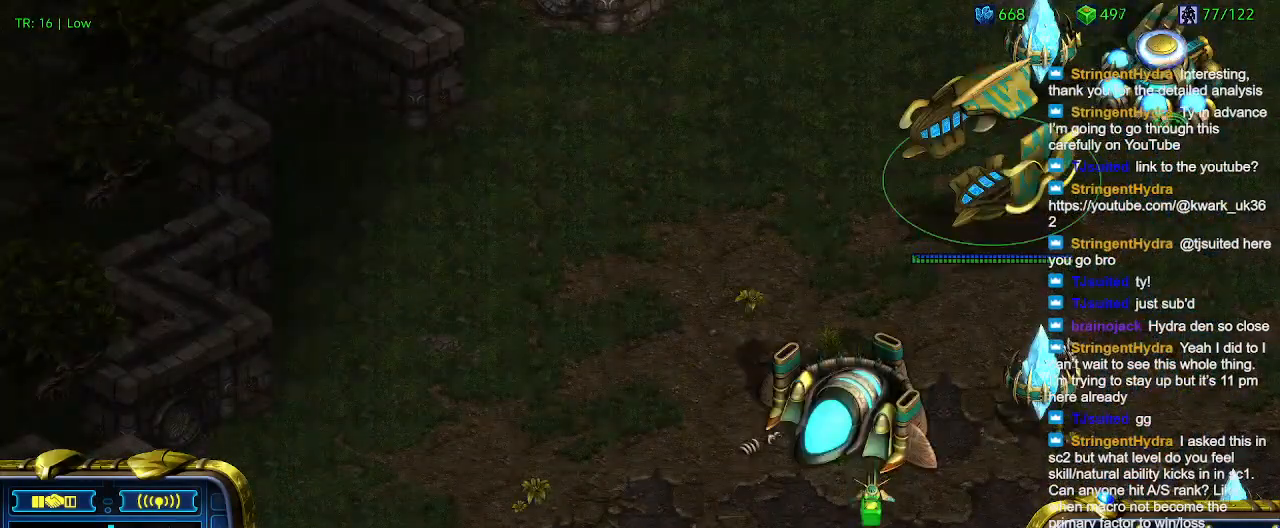
Gameplay with keyboard; each line is a JSON object with the keys held at the frame after it. "events" lists presses ("down") and releases ("up") of "1", "2", "3", "4", "5", "6", "a", "c", "ctrl", "d", "e", "f2", "f3", "q", "s", "t", "w", "x" and "z" between this image and that frame as [ms after this image, input, new state], when the widget could be followed in between. No other keys are recorded. Mouse input is not recorded.
{"keys": [], "events": [[67, "a", "up"]]}
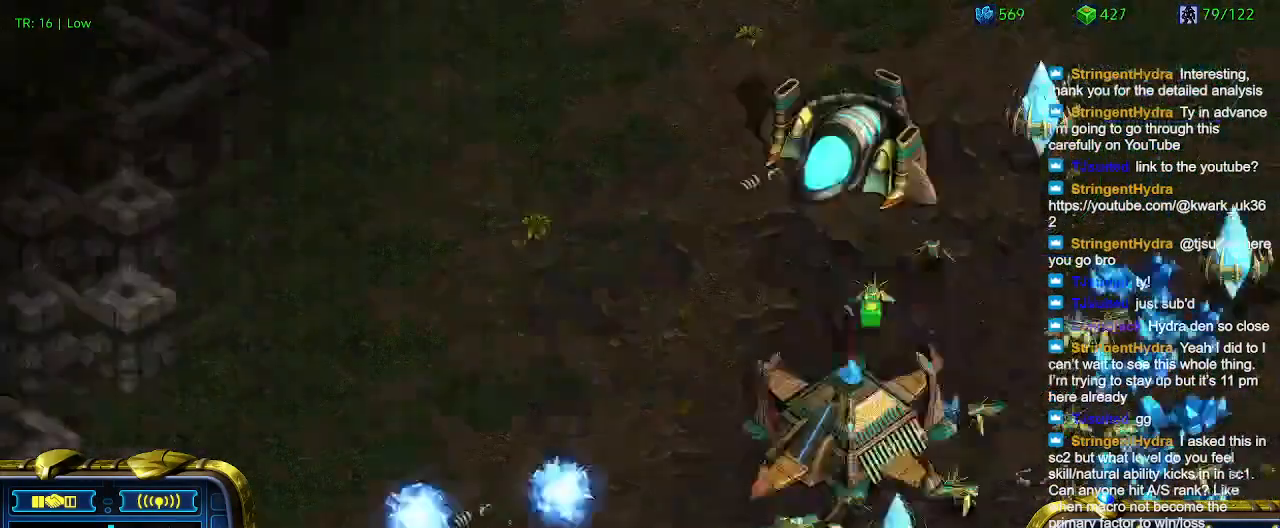
{"keys": [], "events": []}
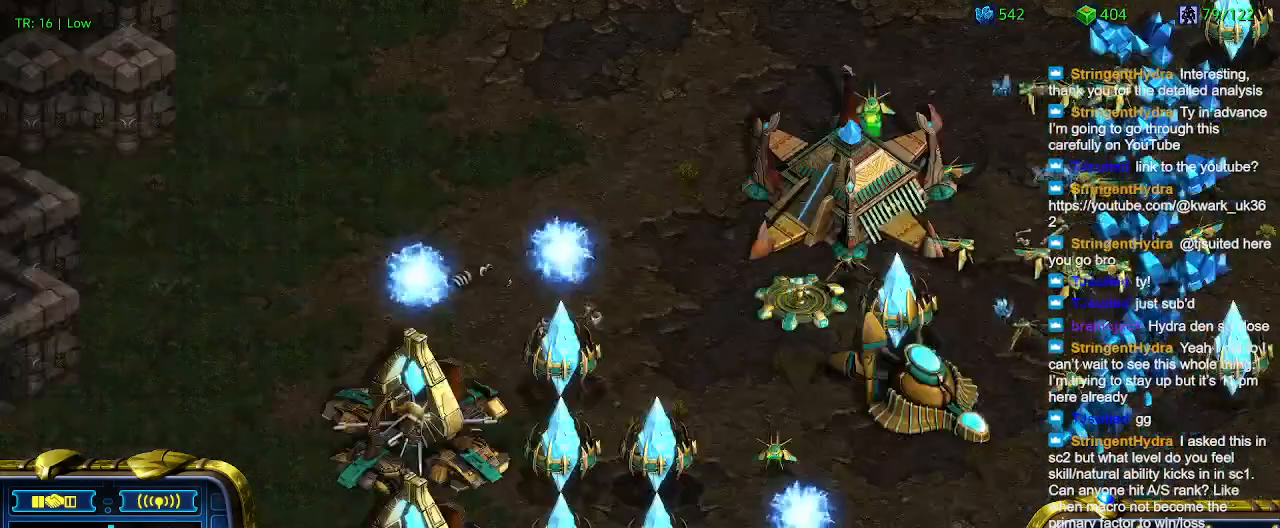
{"keys": [], "events": []}
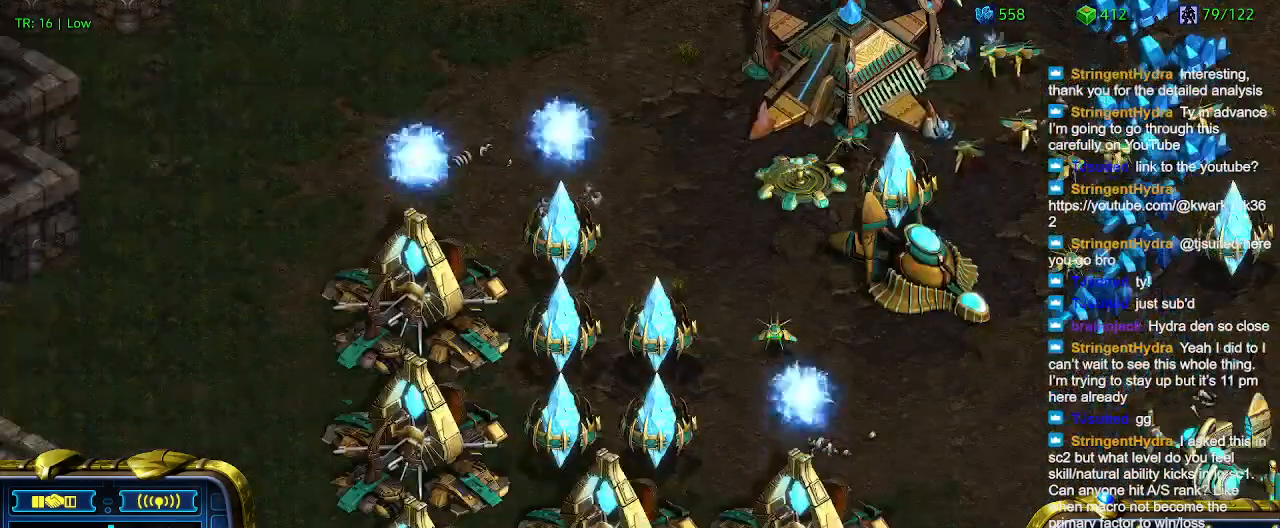
{"keys": [], "events": []}
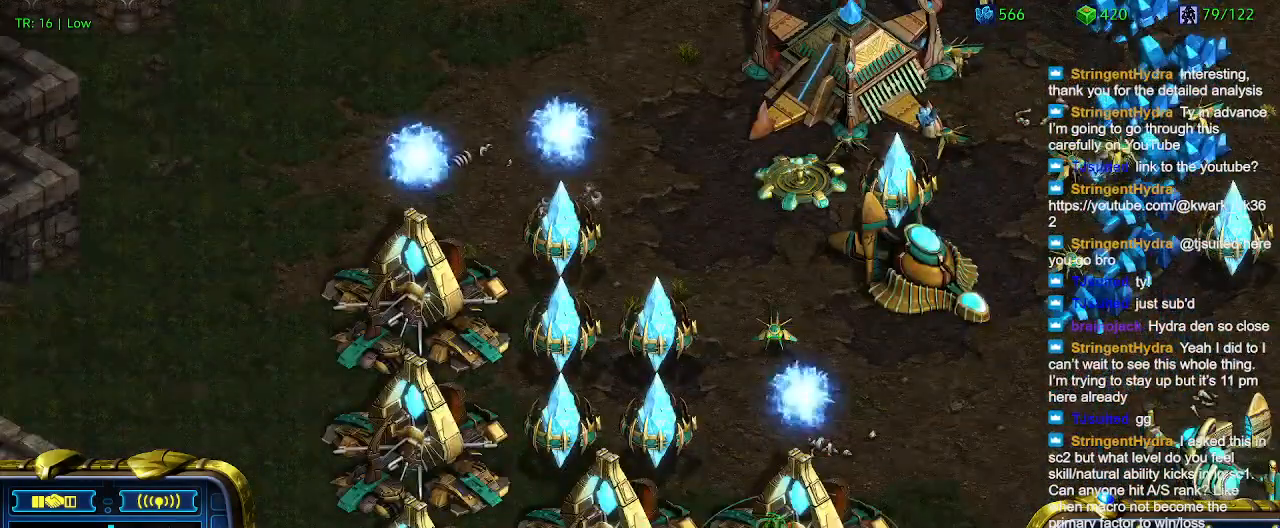
{"keys": [], "events": []}
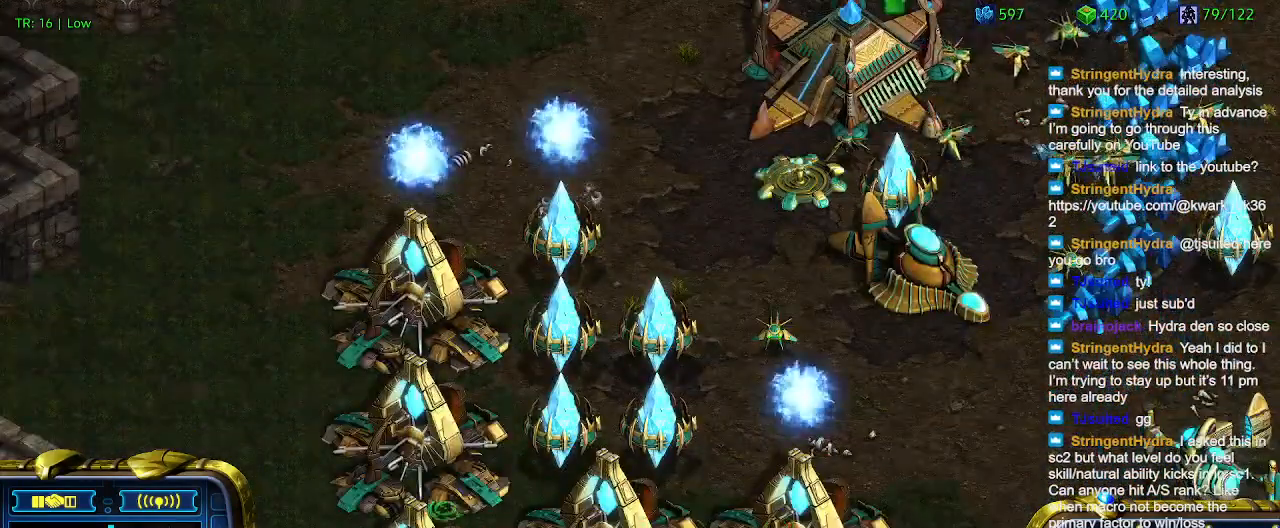
{"keys": [], "events": [[367, "w", "down"], [467, "w", "up"]]}
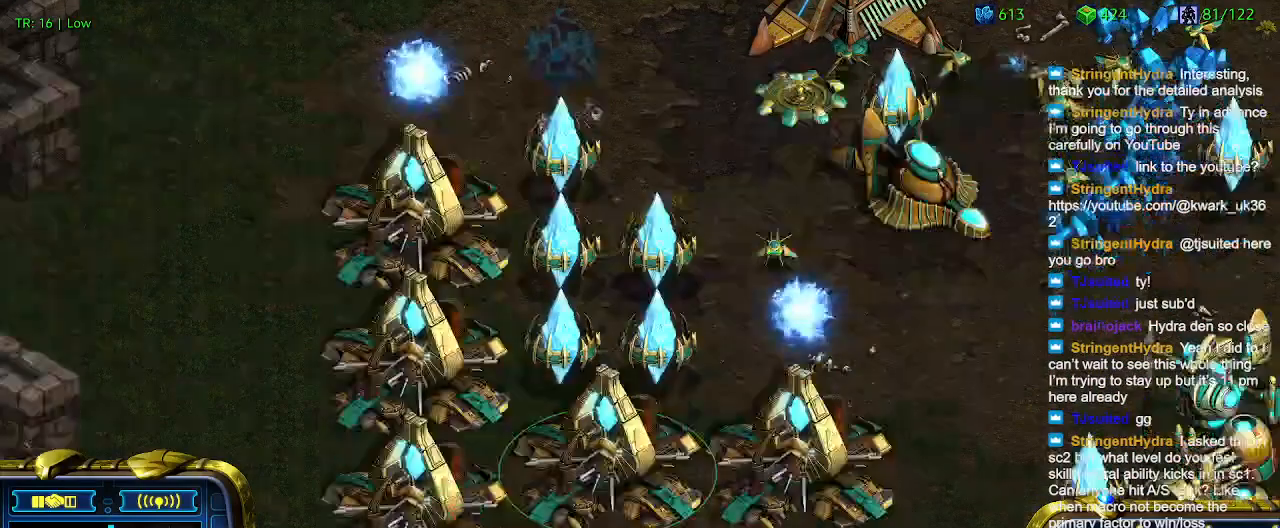
{"keys": [], "events": [[300, "w", "down"], [400, "w", "up"]]}
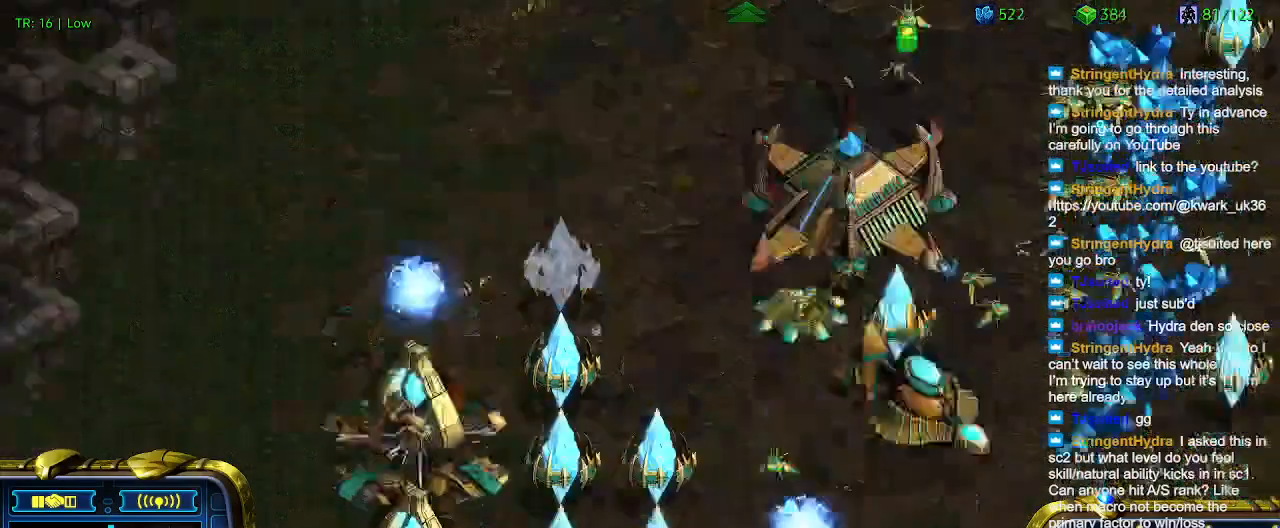
{"keys": [], "events": []}
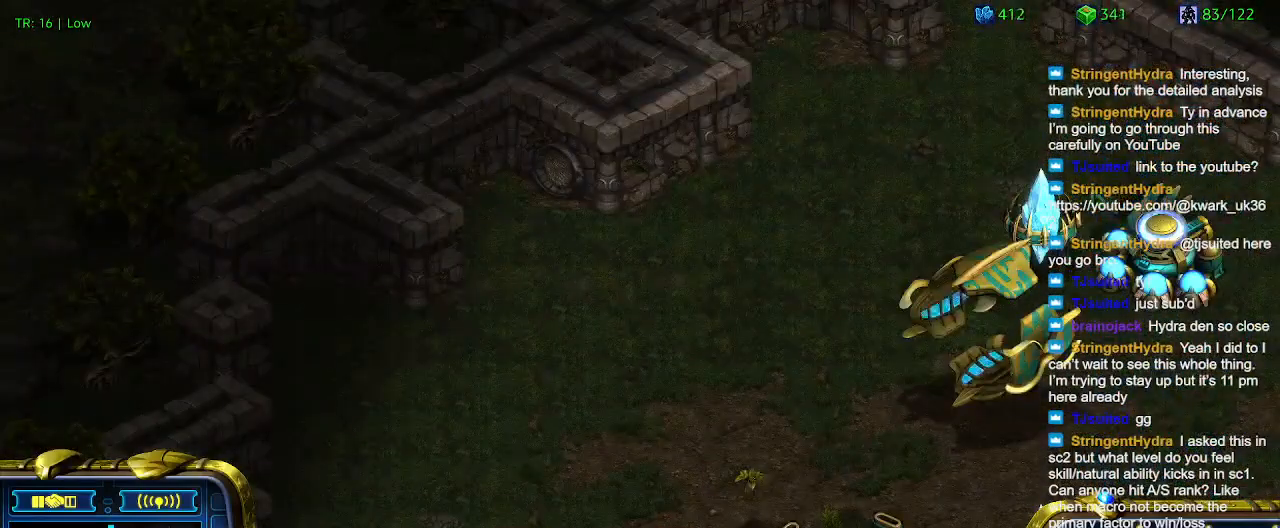
{"keys": [], "events": [[234, "e", "down"], [334, "e", "up"]]}
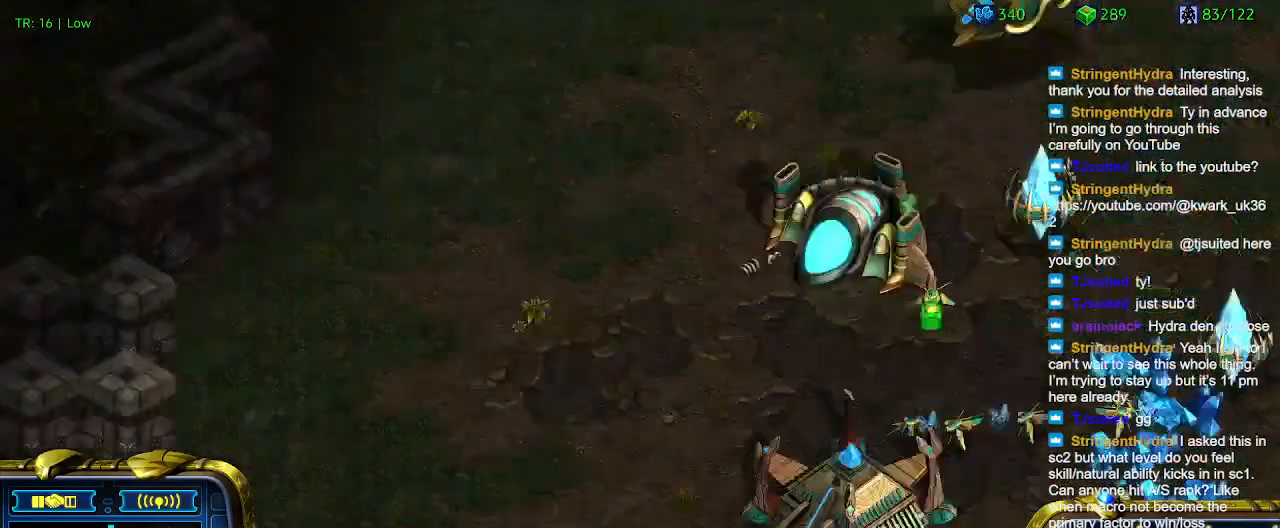
{"keys": [], "events": []}
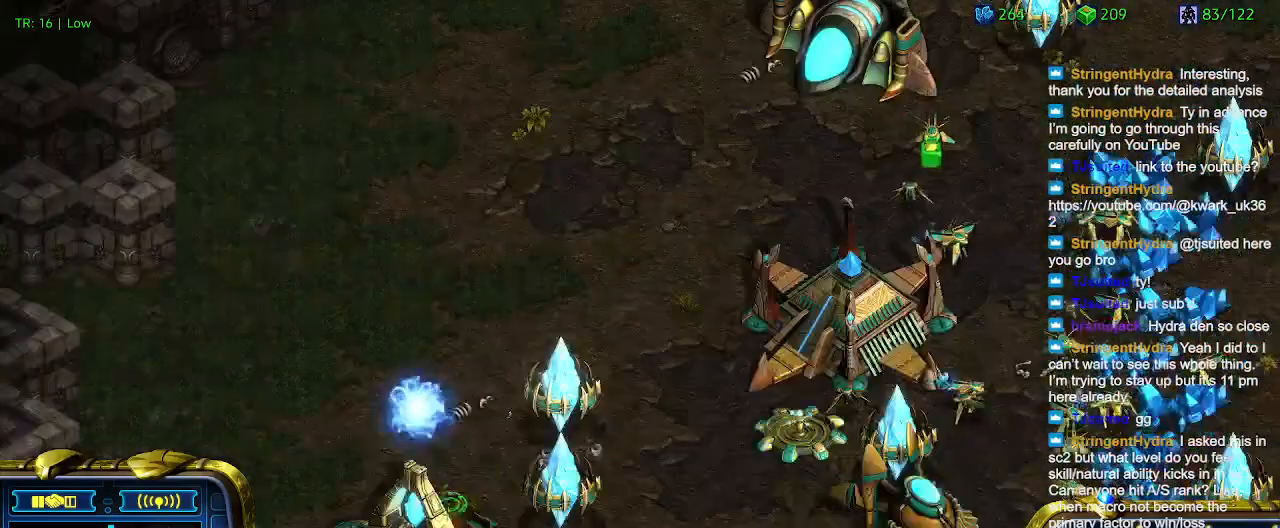
{"keys": [], "events": []}
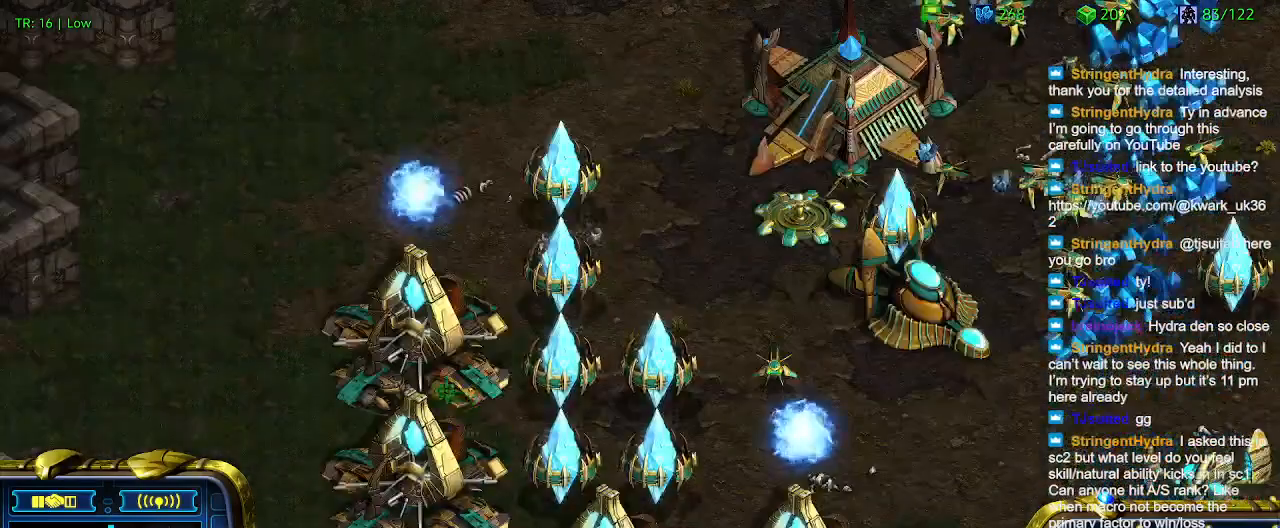
{"keys": [], "events": []}
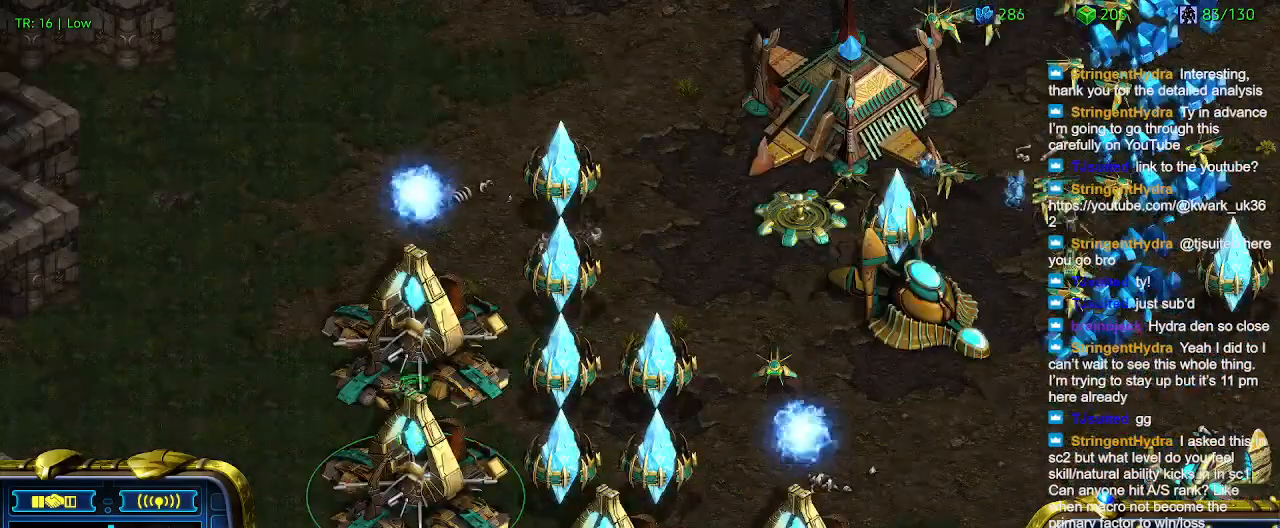
{"keys": [], "events": [[334, "q", "down"], [434, "q", "up"]]}
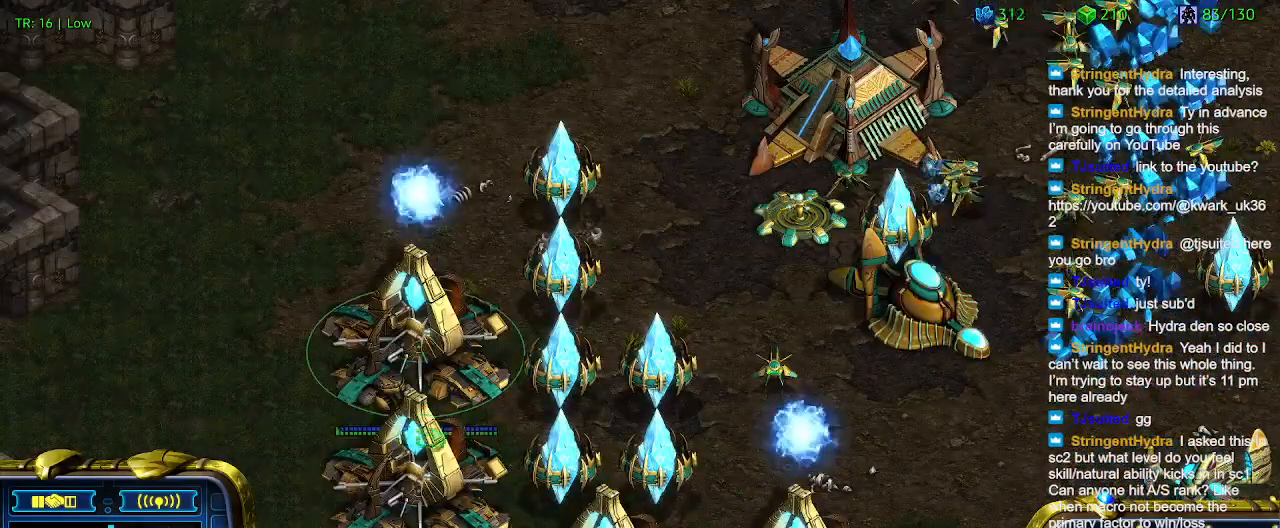
{"keys": [], "events": [[200, "q", "down"], [300, "q", "up"]]}
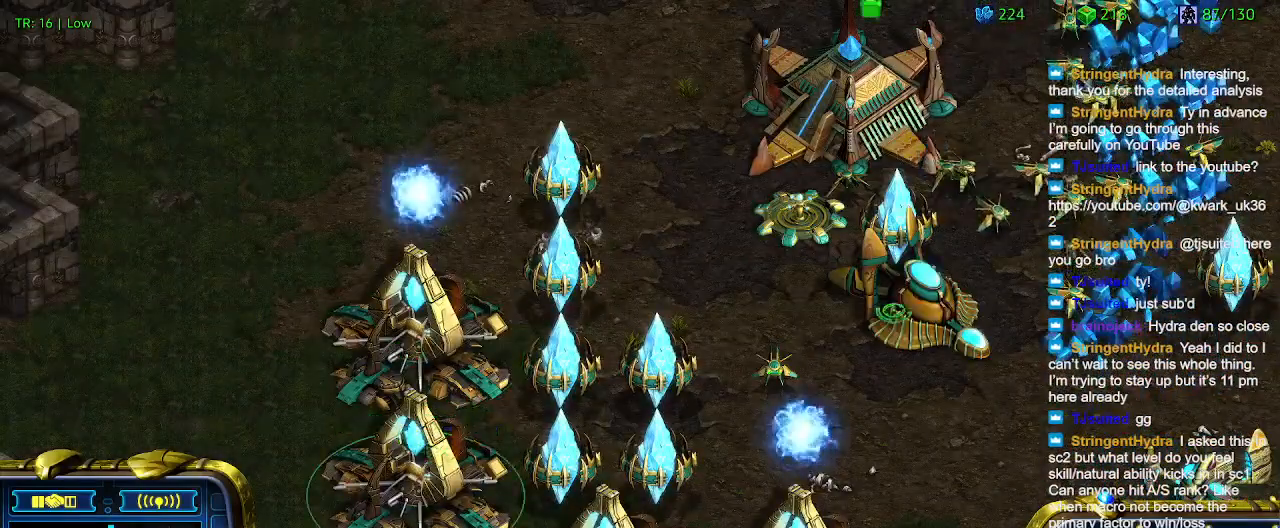
{"keys": [], "events": []}
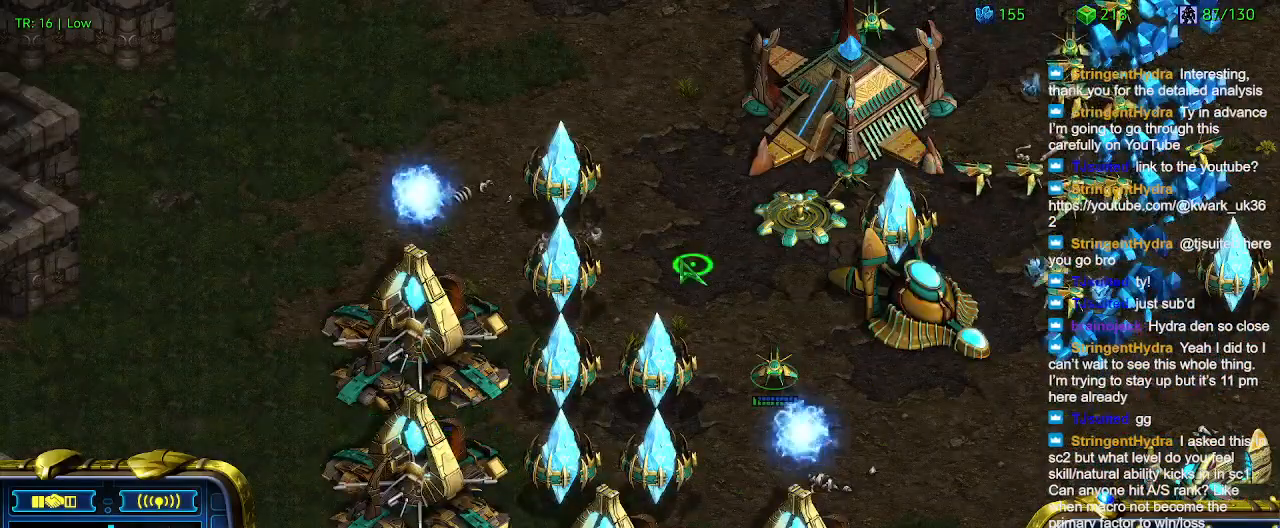
{"keys": [], "events": []}